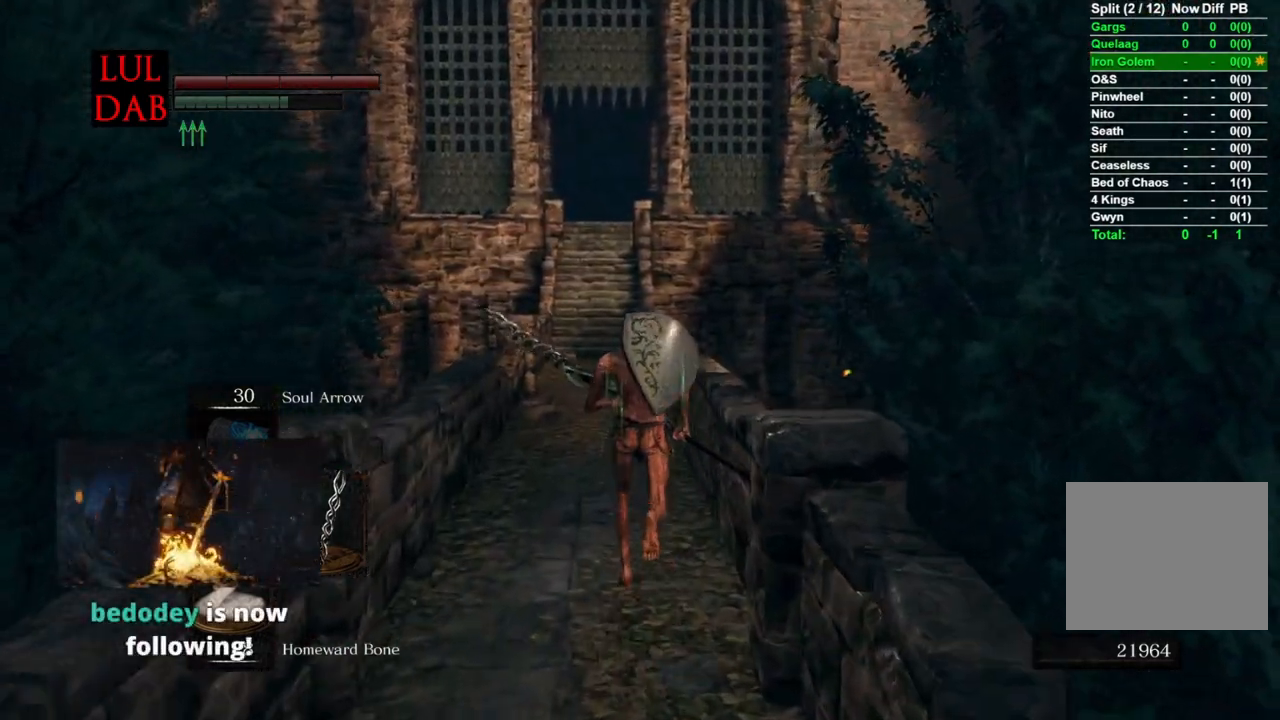
Gameplay with a controller (PlayStation layout); each line is a JSON object with the inputs held at the frame after it. "events" lists button and stick changes between this image and that frame as [ms after this image, input, new state], when the widget could be followed in between.
{"buttons": ["CIRCLE"], "left_stick": "up", "right_stick": "center", "events": []}
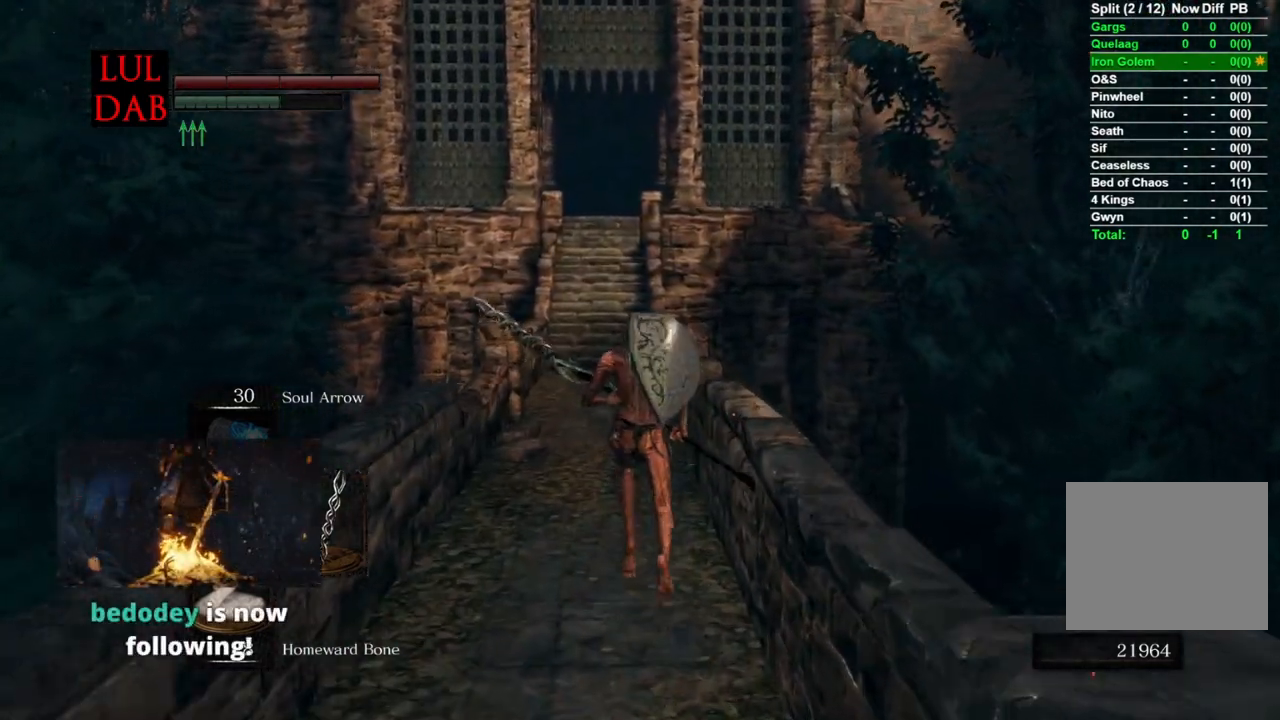
{"buttons": [], "left_stick": "up", "right_stick": "center", "events": [[317, "CIRCLE", "up"]]}
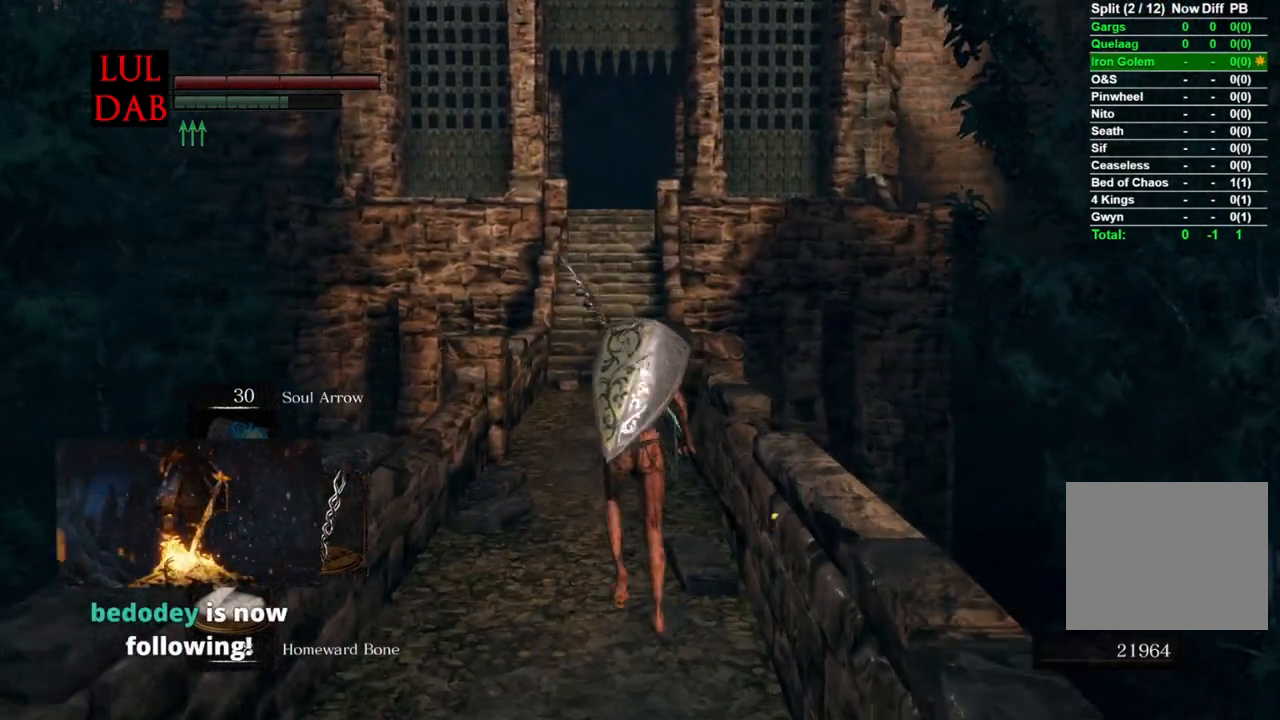
{"buttons": ["CIRCLE"], "left_stick": "up", "right_stick": "center", "events": [[283, "CIRCLE", "down"]]}
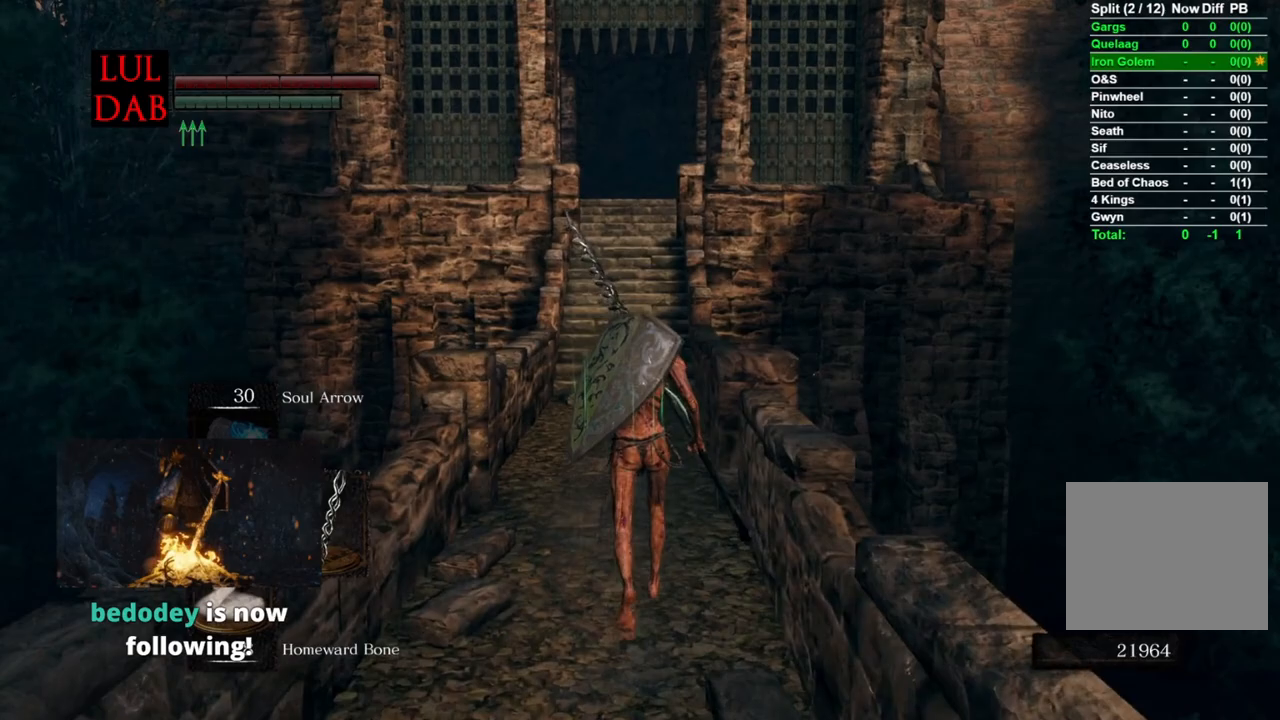
{"buttons": ["CIRCLE"], "left_stick": "up", "right_stick": "center", "events": []}
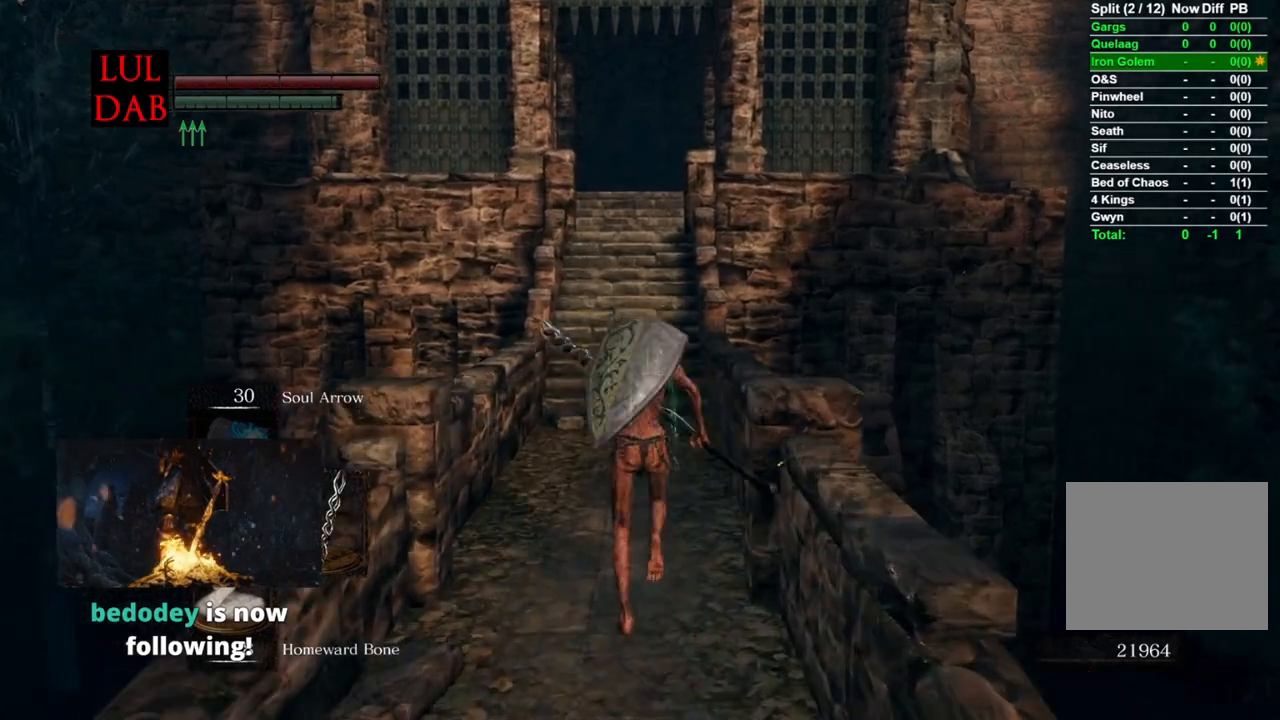
{"buttons": ["CIRCLE"], "left_stick": "up", "right_stick": "center", "events": []}
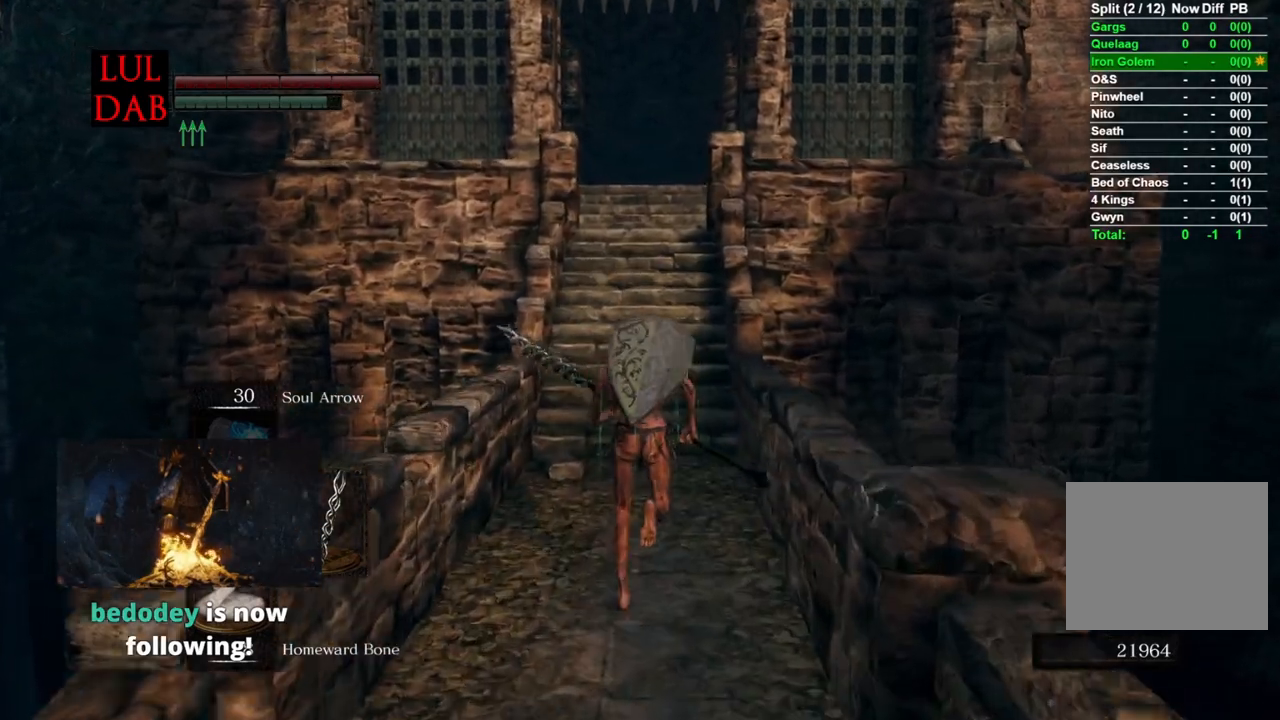
{"buttons": ["CIRCLE"], "left_stick": "up", "right_stick": "center", "events": []}
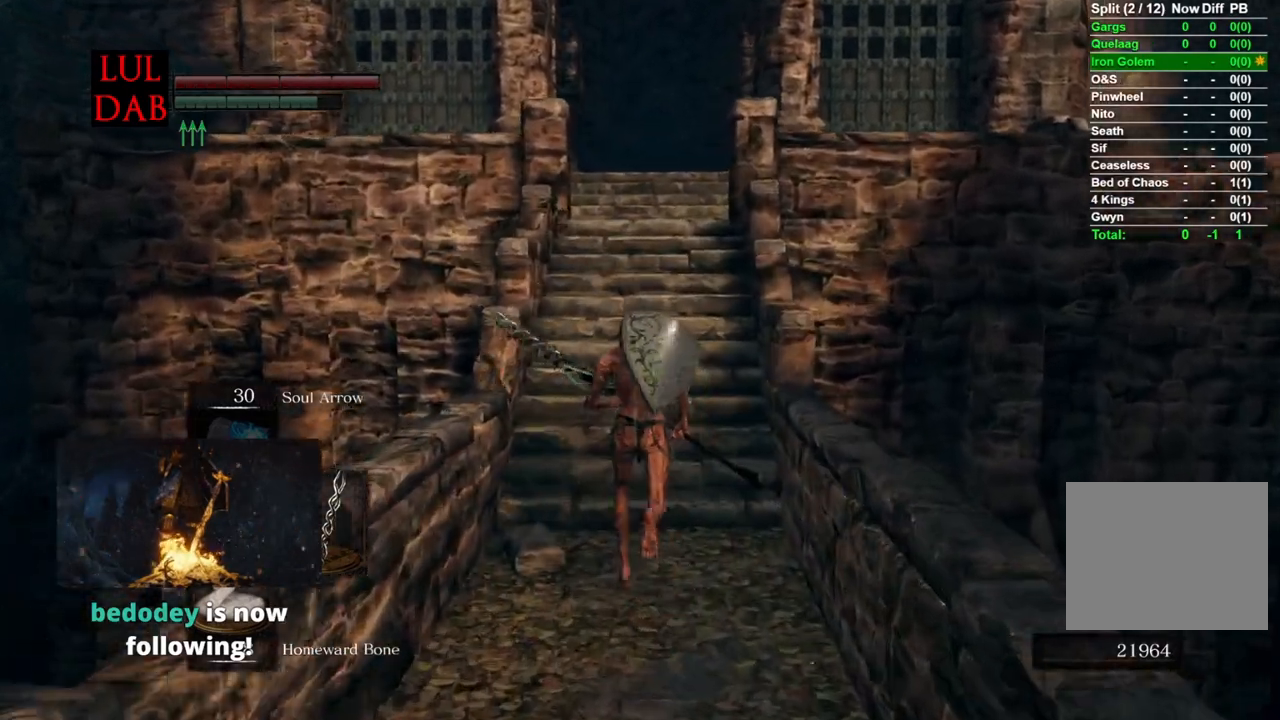
{"buttons": ["CIRCLE"], "left_stick": "up", "right_stick": "center", "events": []}
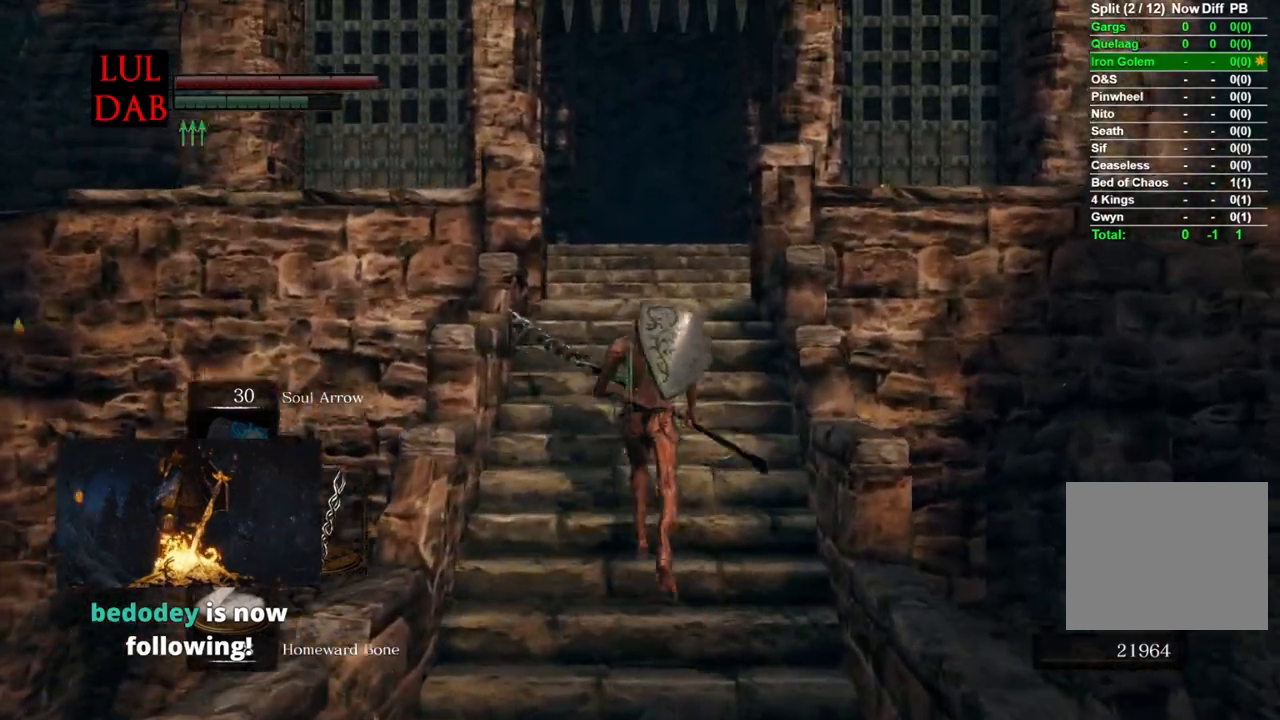
{"buttons": ["CIRCLE"], "left_stick": "up", "right_stick": "center", "events": []}
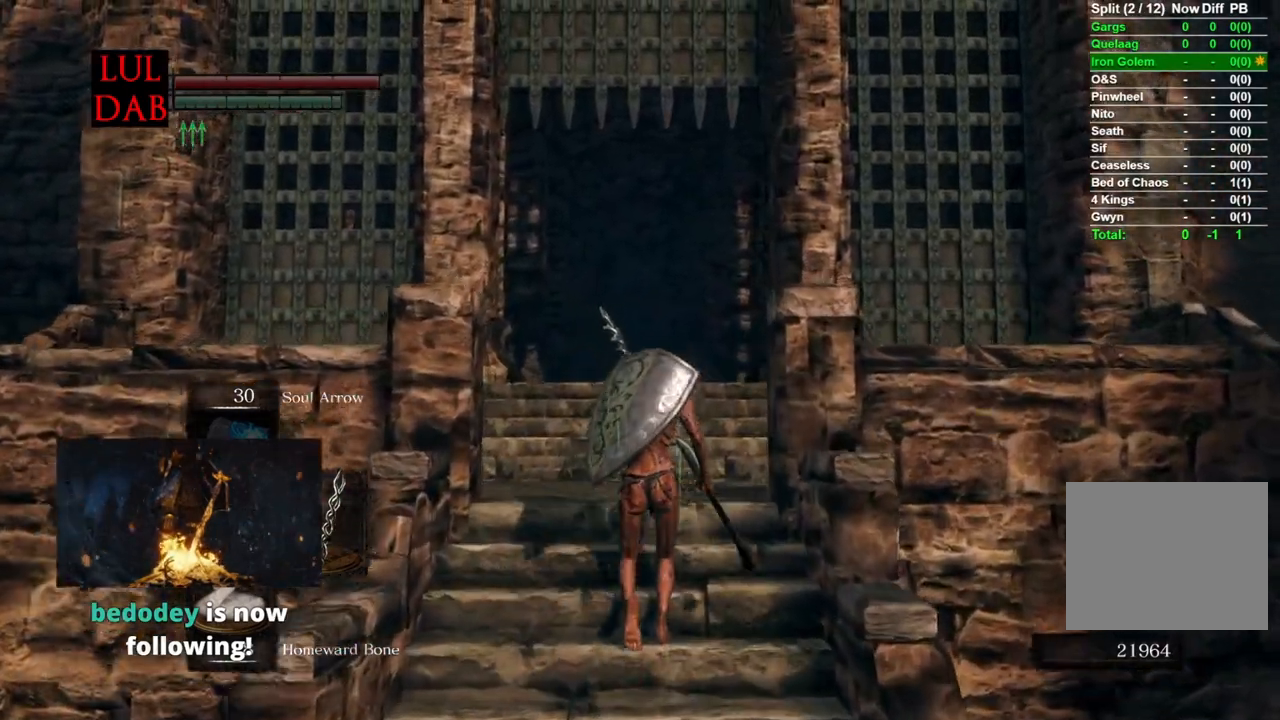
{"buttons": ["CIRCLE"], "left_stick": "up", "right_stick": "center", "events": []}
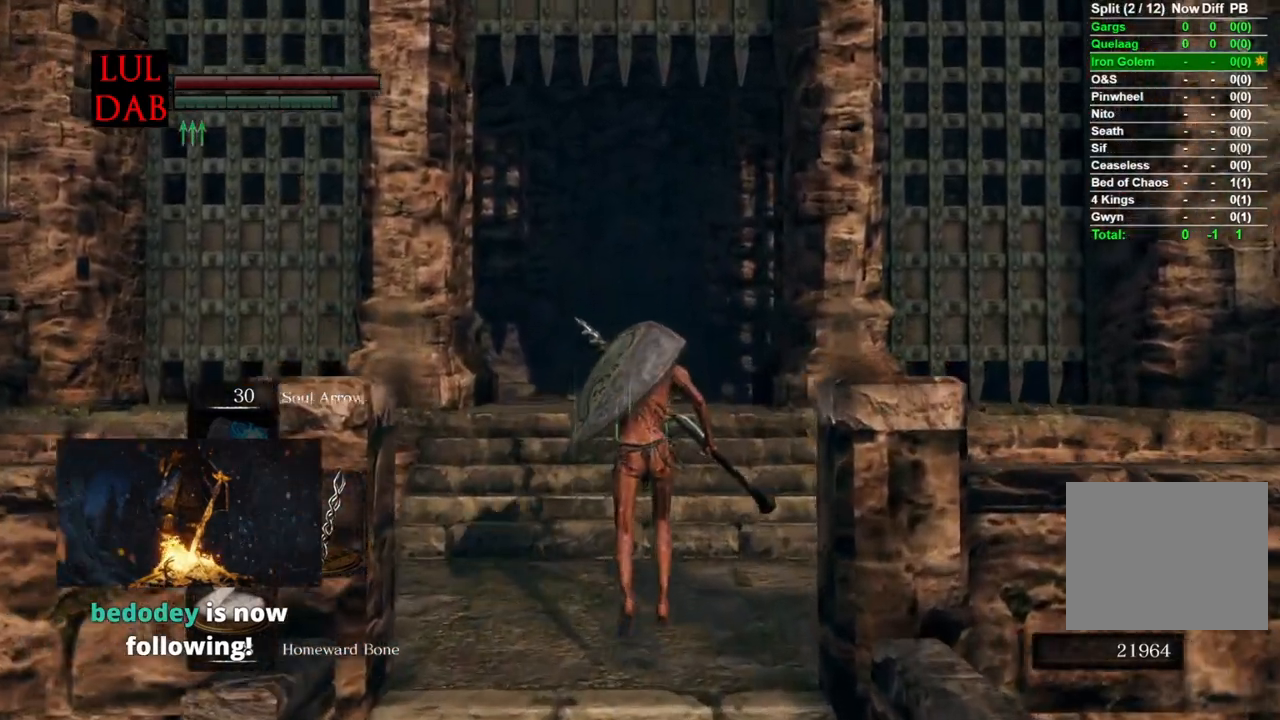
{"buttons": ["CIRCLE"], "left_stick": "up", "right_stick": "down", "events": [[233, "right_stick", "down"]]}
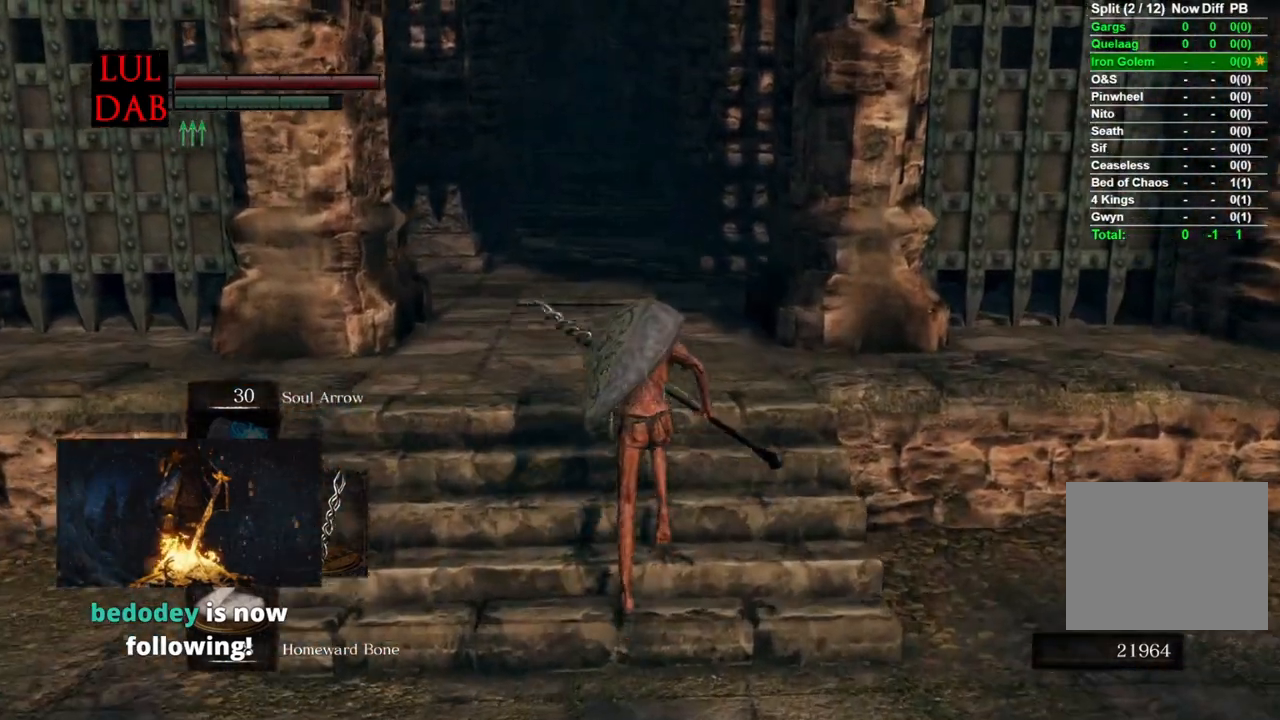
{"buttons": ["CIRCLE"], "left_stick": "up", "right_stick": "center", "events": [[500, "right_stick", "center"]]}
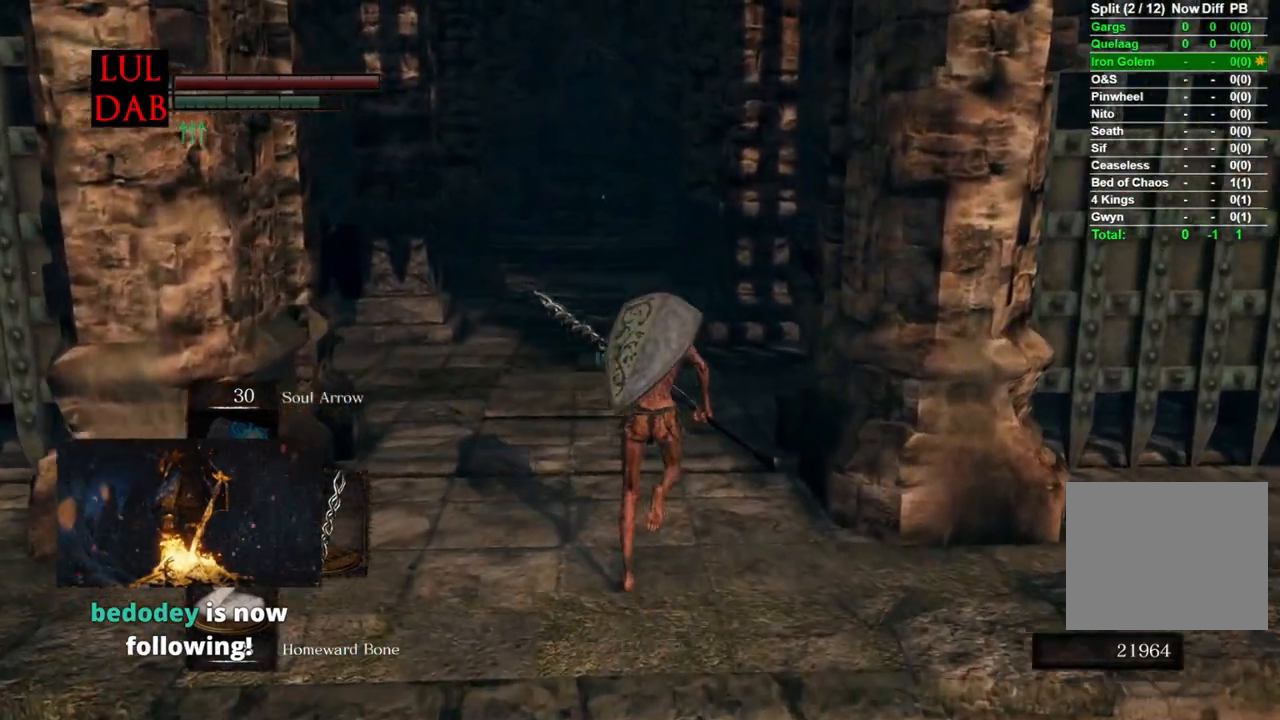
{"buttons": ["CIRCLE"], "left_stick": "up", "right_stick": "center", "events": []}
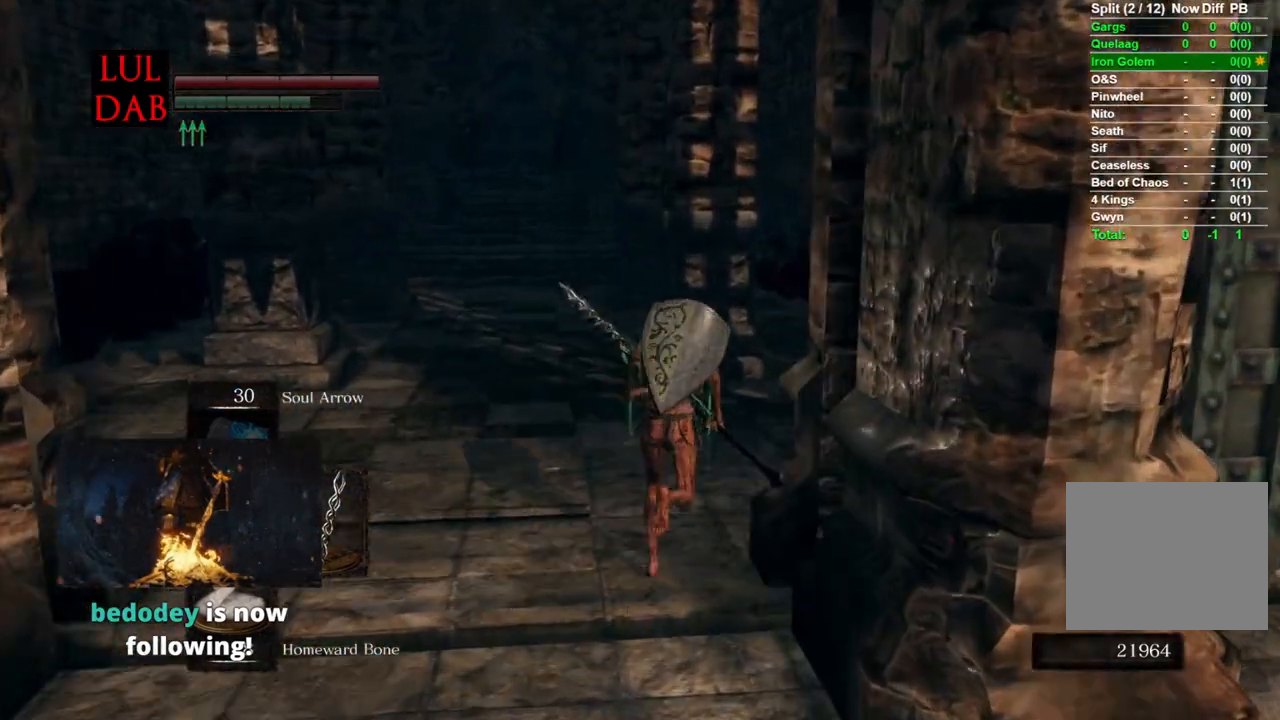
{"buttons": ["CIRCLE"], "left_stick": "up", "right_stick": "center", "events": [[133, "right_stick", "left"], [217, "right_stick", "center"]]}
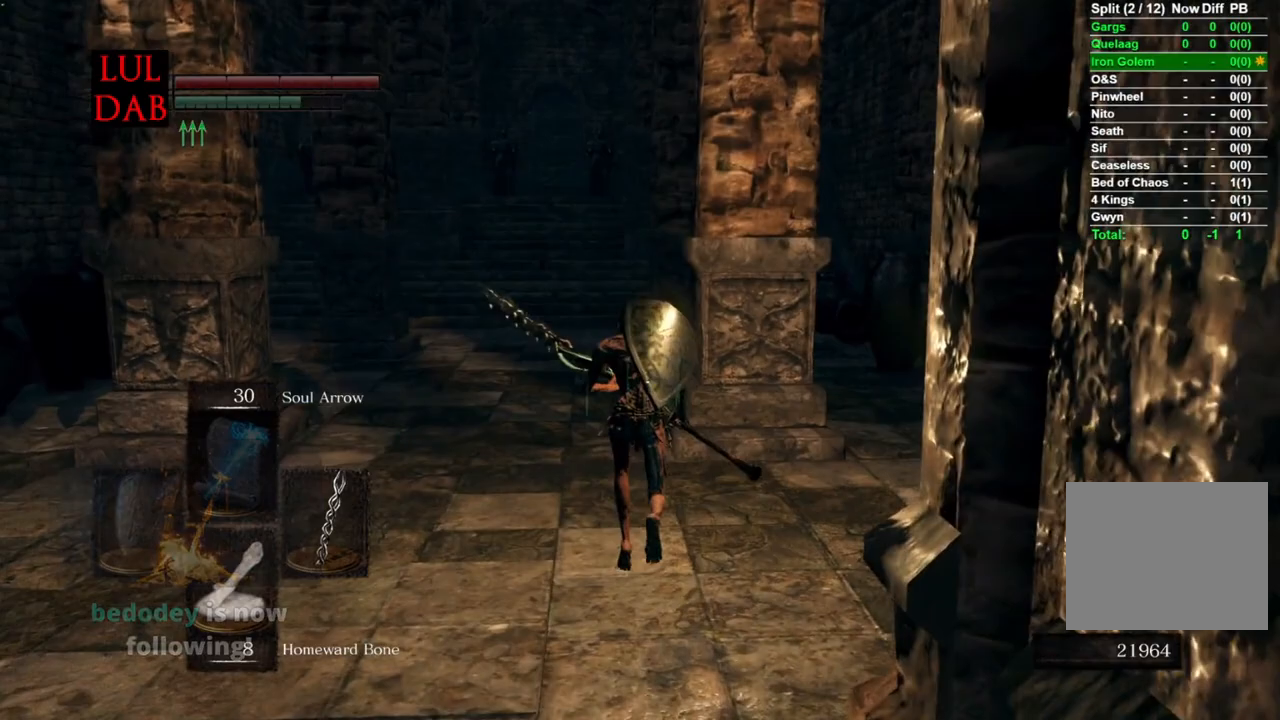
{"buttons": ["CIRCLE"], "left_stick": "up", "right_stick": "center", "events": [[167, "CIRCLE", "up"], [300, "CIRCLE", "down"]]}
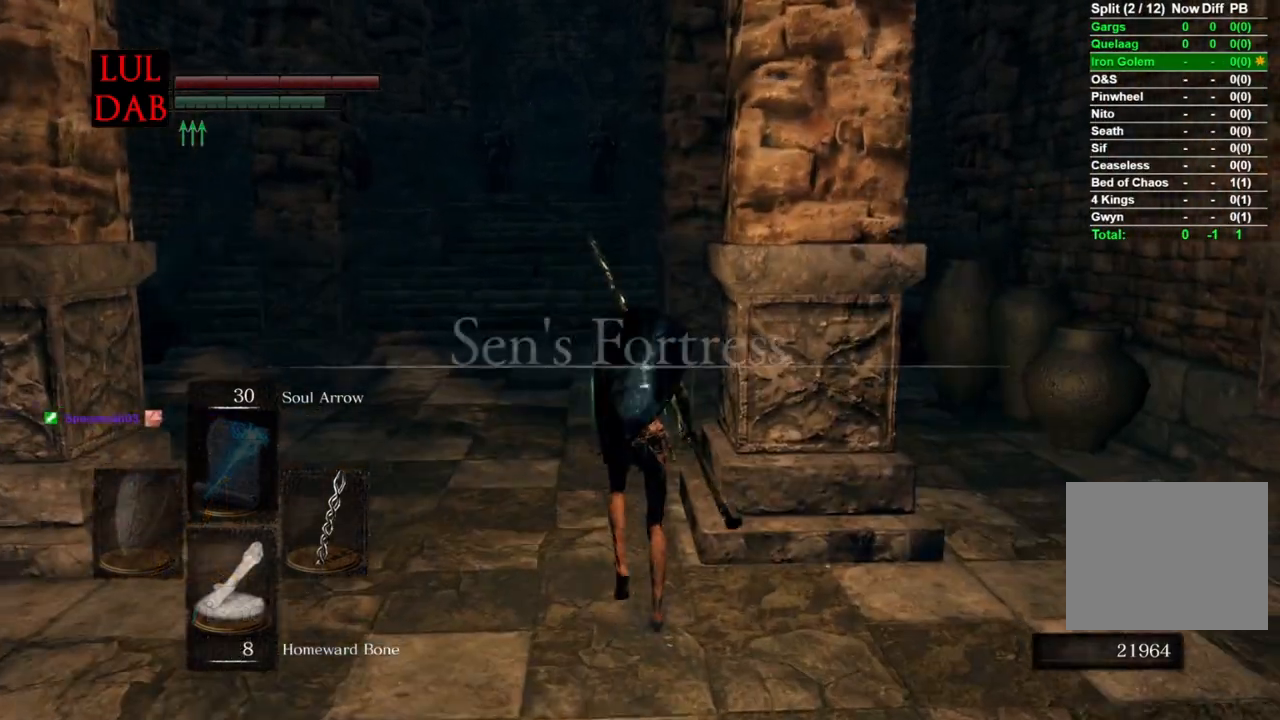
{"buttons": ["CIRCLE"], "left_stick": "up", "right_stick": "center", "events": []}
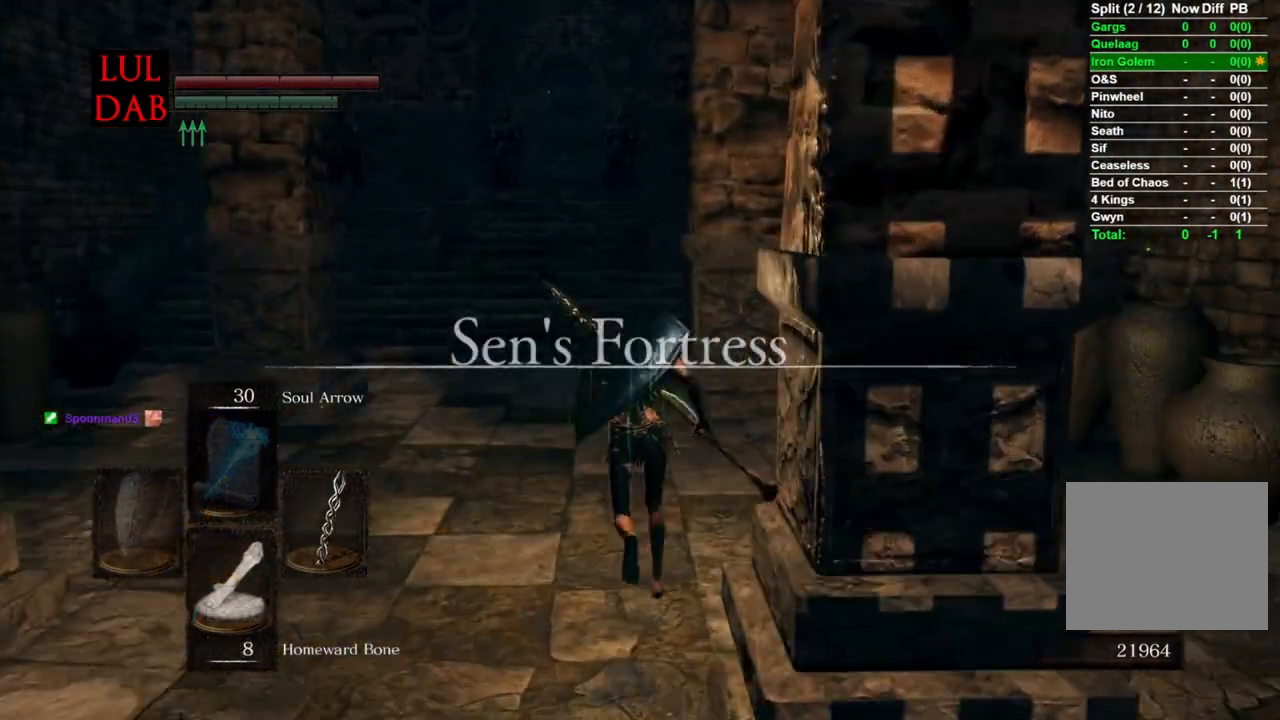
{"buttons": ["CIRCLE"], "left_stick": "up", "right_stick": "center", "events": []}
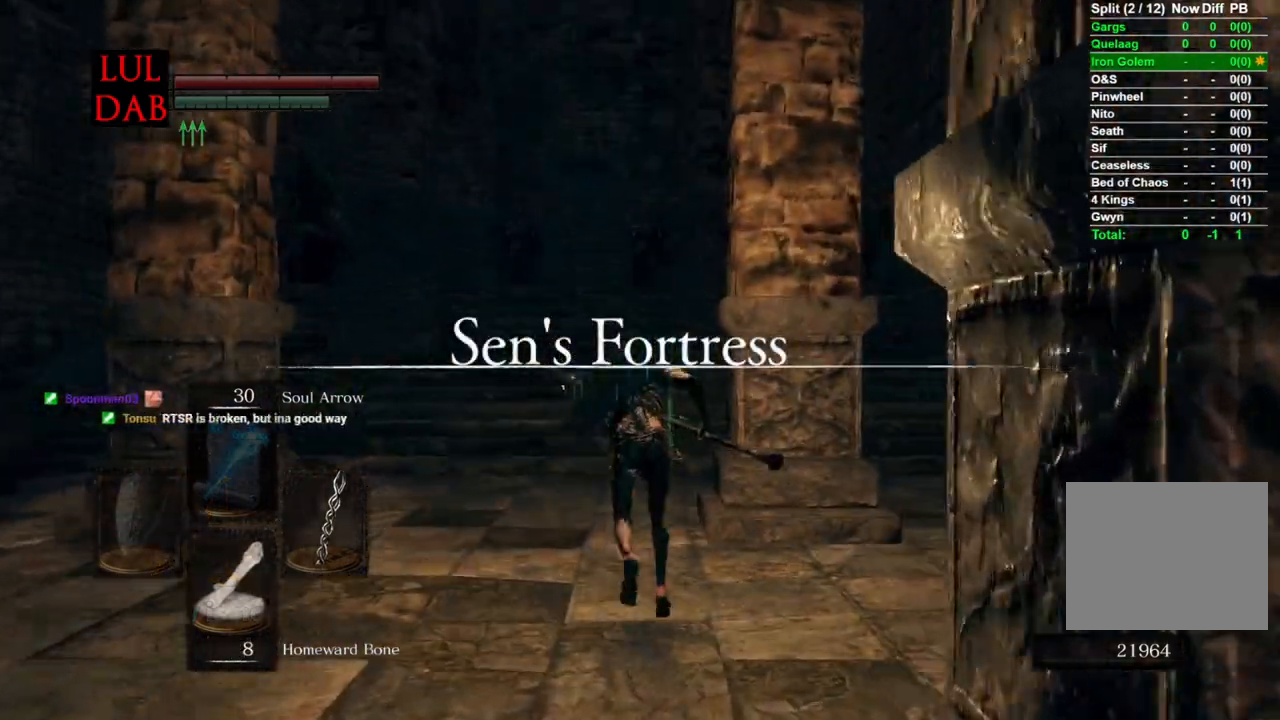
{"buttons": ["CIRCLE"], "left_stick": "up", "right_stick": "center", "events": []}
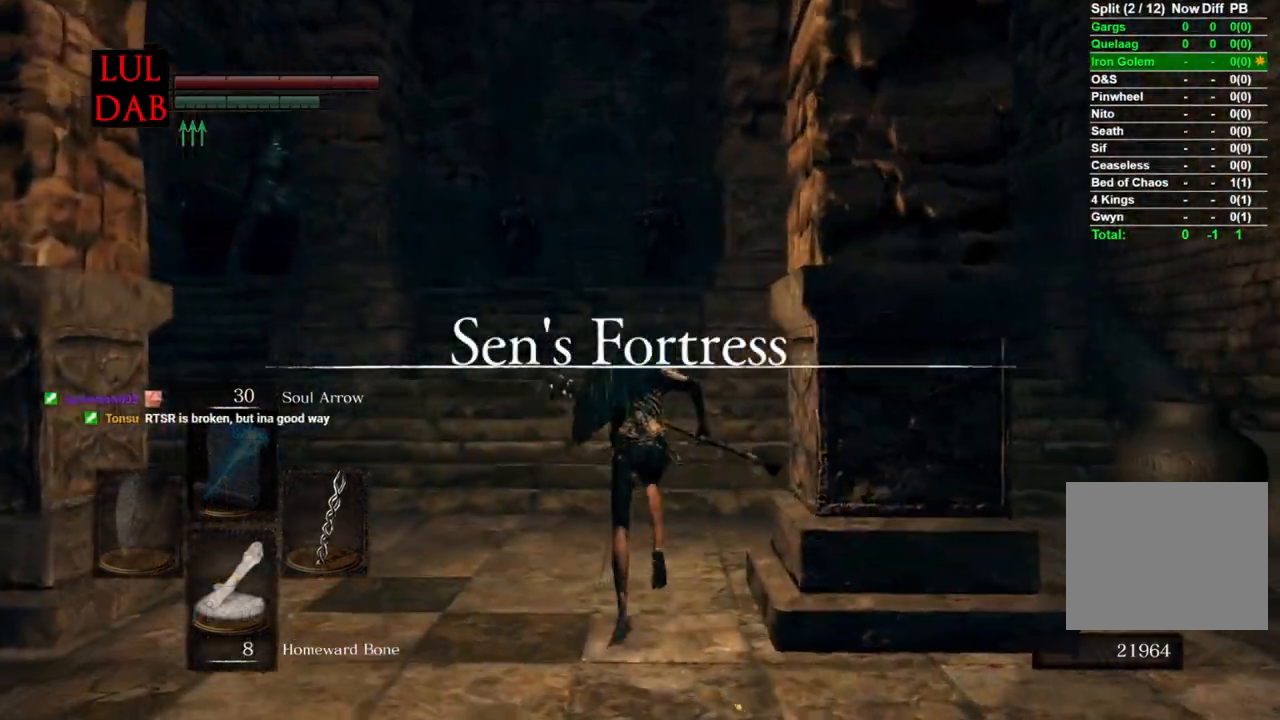
{"buttons": ["CIRCLE"], "left_stick": "up", "right_stick": "down", "events": [[33, "right_stick", "up"], [250, "right_stick", "center"], [433, "right_stick", "down"]]}
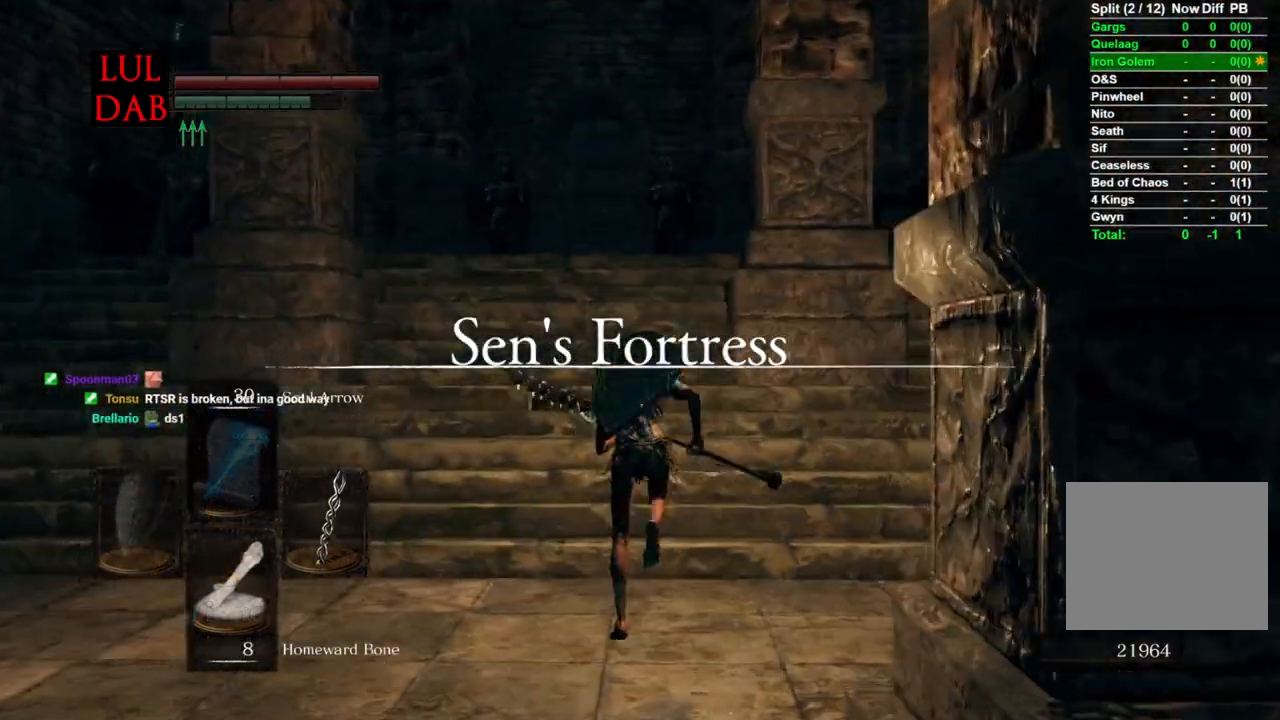
{"buttons": ["CIRCLE"], "left_stick": "up", "right_stick": "center", "events": [[367, "right_stick", "center"]]}
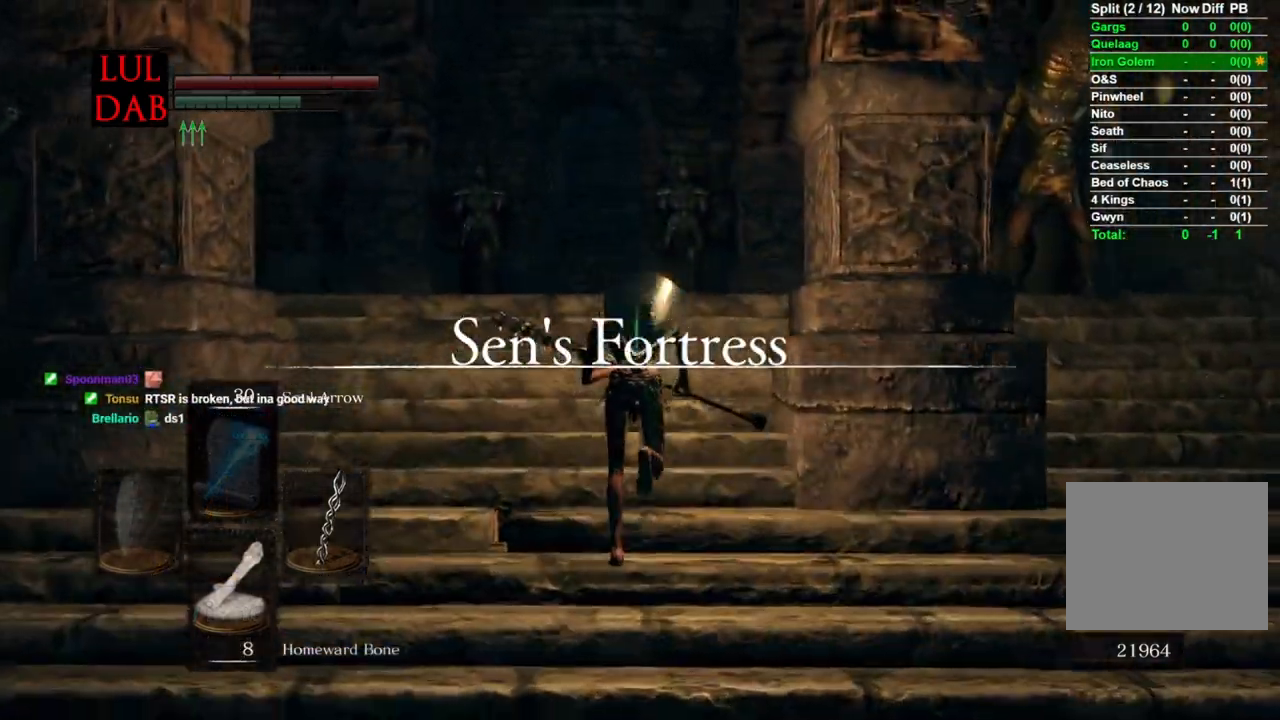
{"buttons": ["CIRCLE"], "left_stick": "up", "right_stick": "center", "events": [[183, "right_stick", "down"], [467, "right_stick", "center"]]}
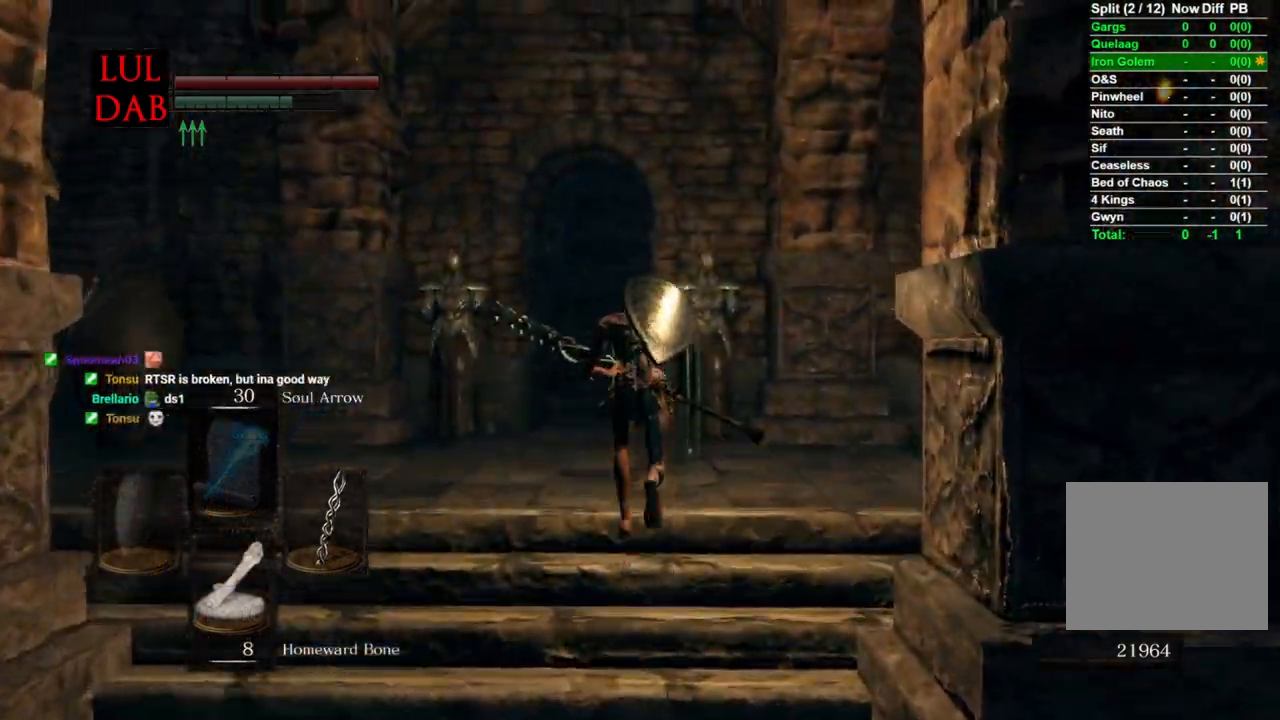
{"buttons": ["CIRCLE"], "left_stick": "up", "right_stick": "center", "events": []}
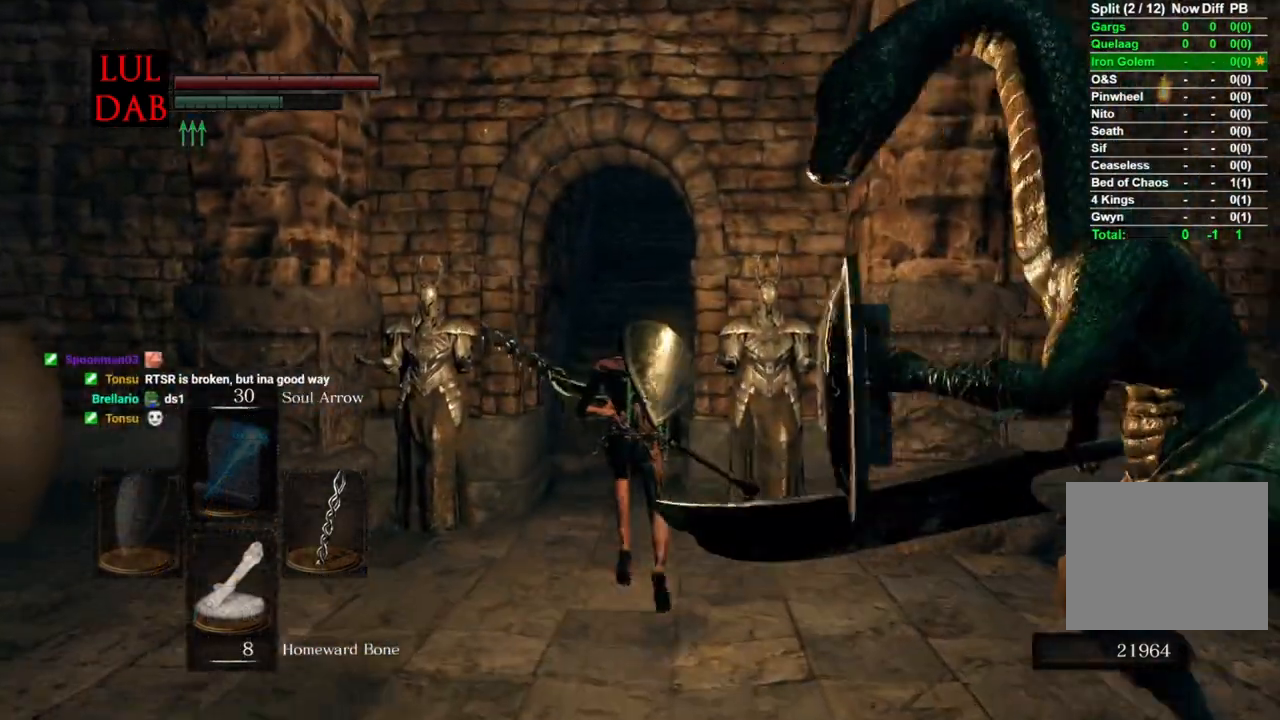
{"buttons": ["CIRCLE"], "left_stick": "up", "right_stick": "down", "events": [[200, "right_stick", "down"]]}
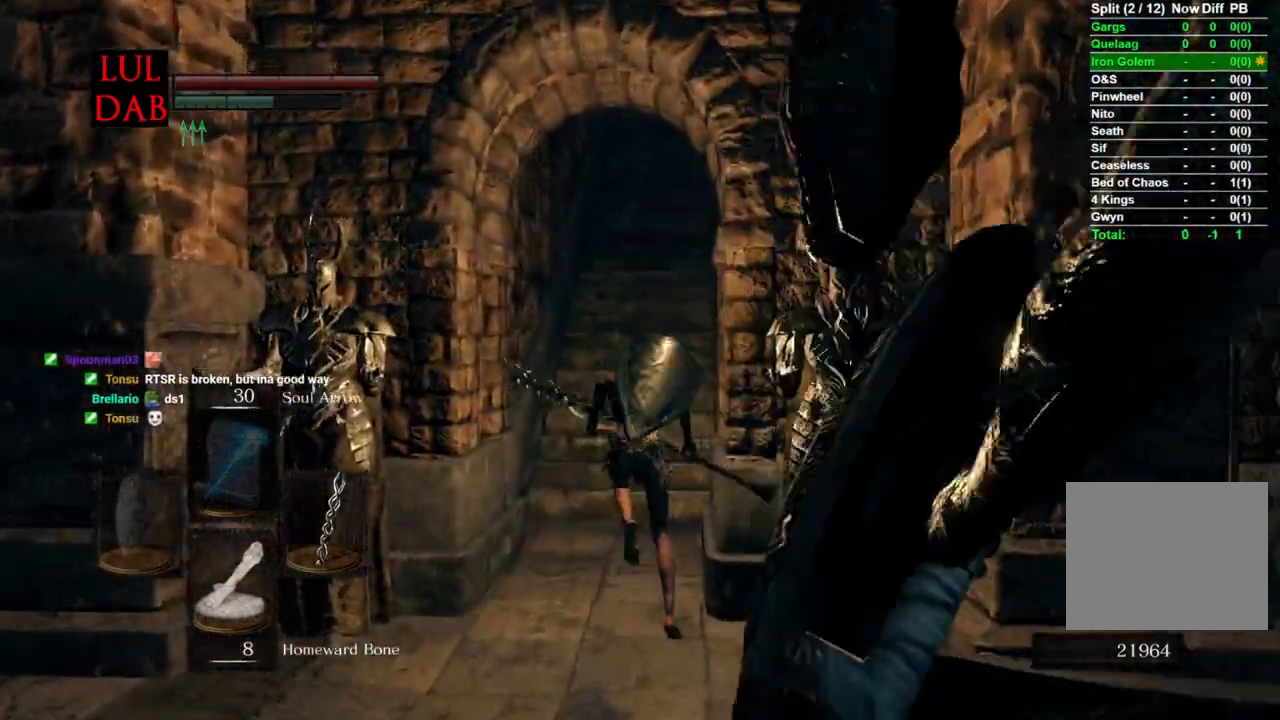
{"buttons": ["CIRCLE"], "left_stick": "up", "right_stick": "center", "events": [[500, "right_stick", "center"]]}
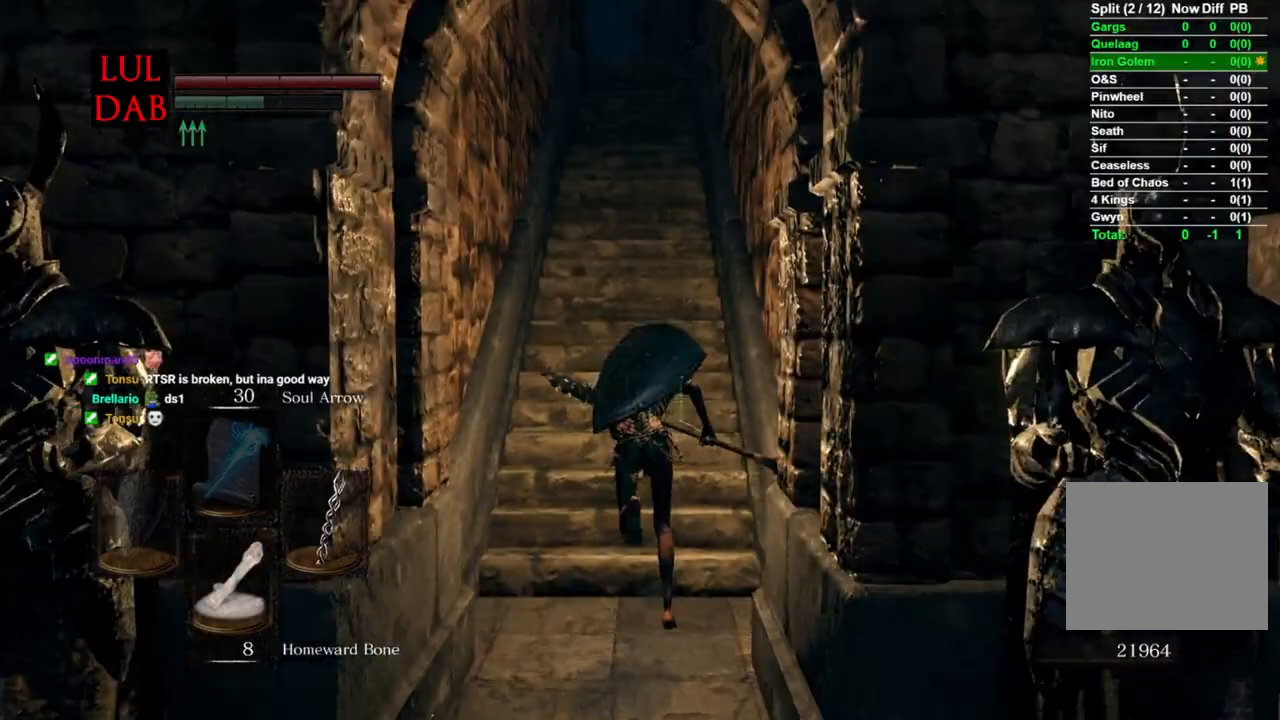
{"buttons": [], "left_stick": "up", "right_stick": "center", "events": [[450, "CIRCLE", "up"]]}
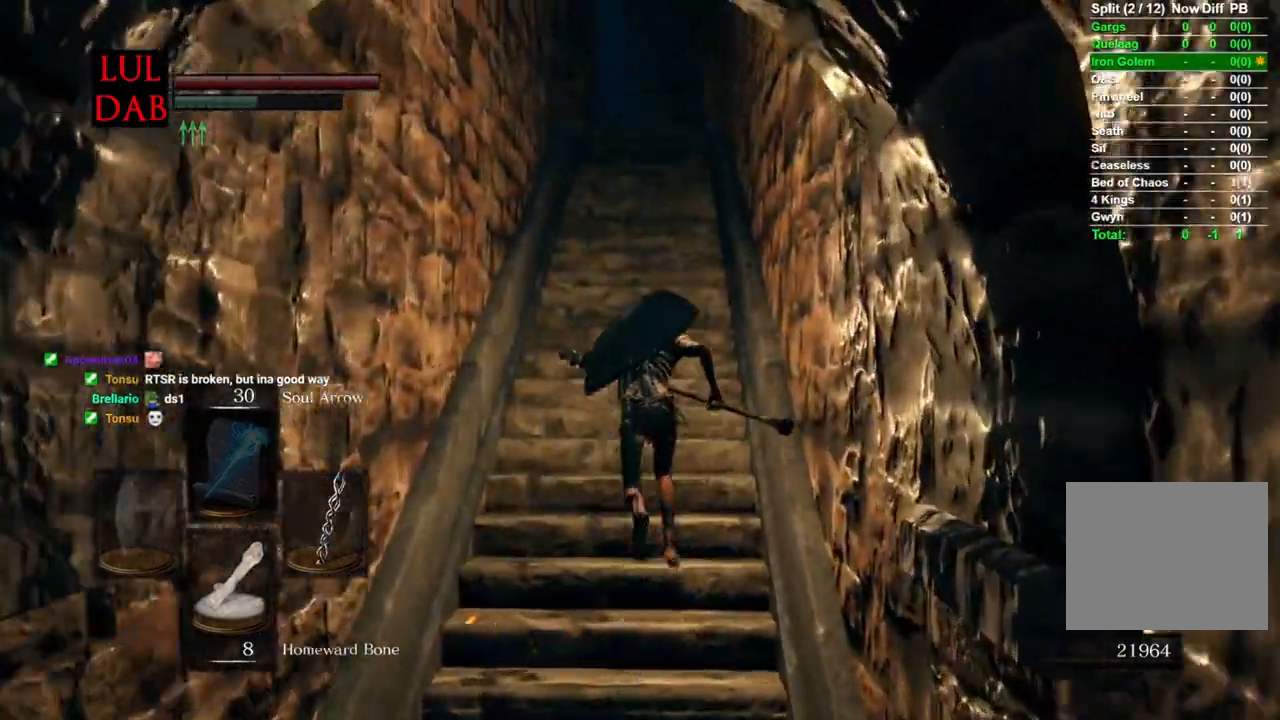
{"buttons": ["CIRCLE"], "left_stick": "up", "right_stick": "down", "events": [[67, "CIRCLE", "down"], [333, "right_stick", "down"]]}
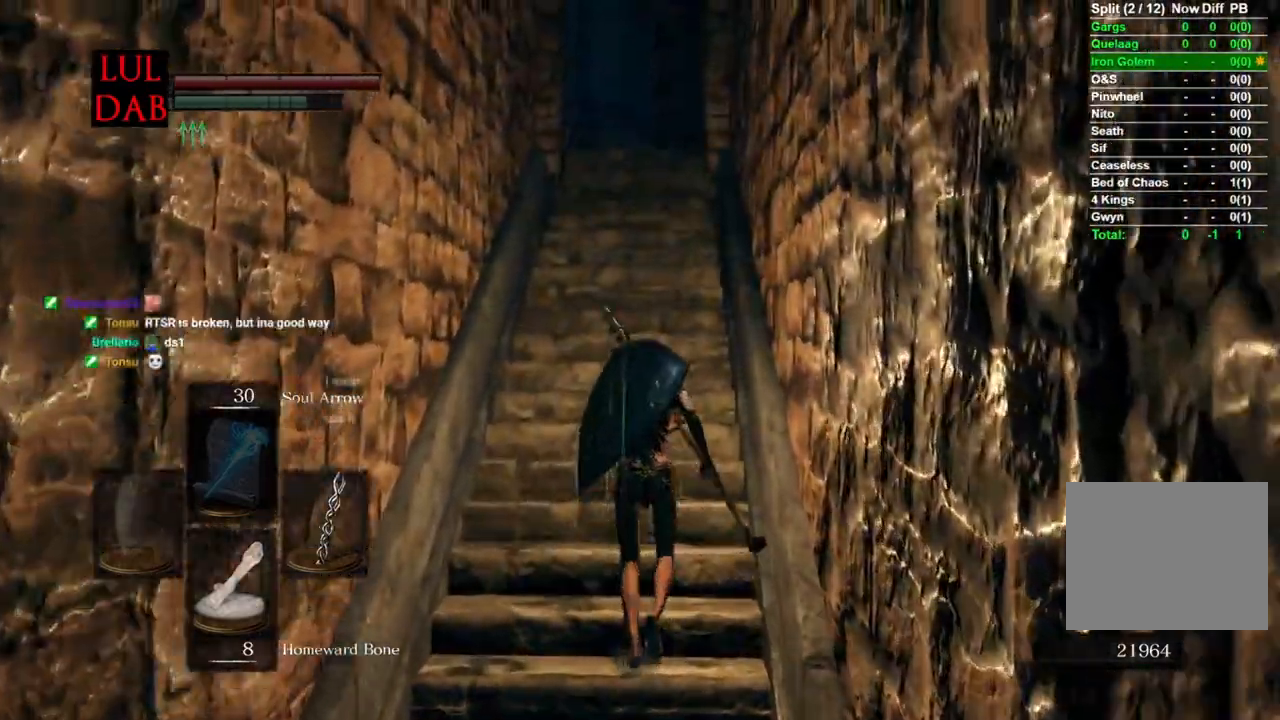
{"buttons": ["CIRCLE", "R1"], "left_stick": "up", "right_stick": "down"}
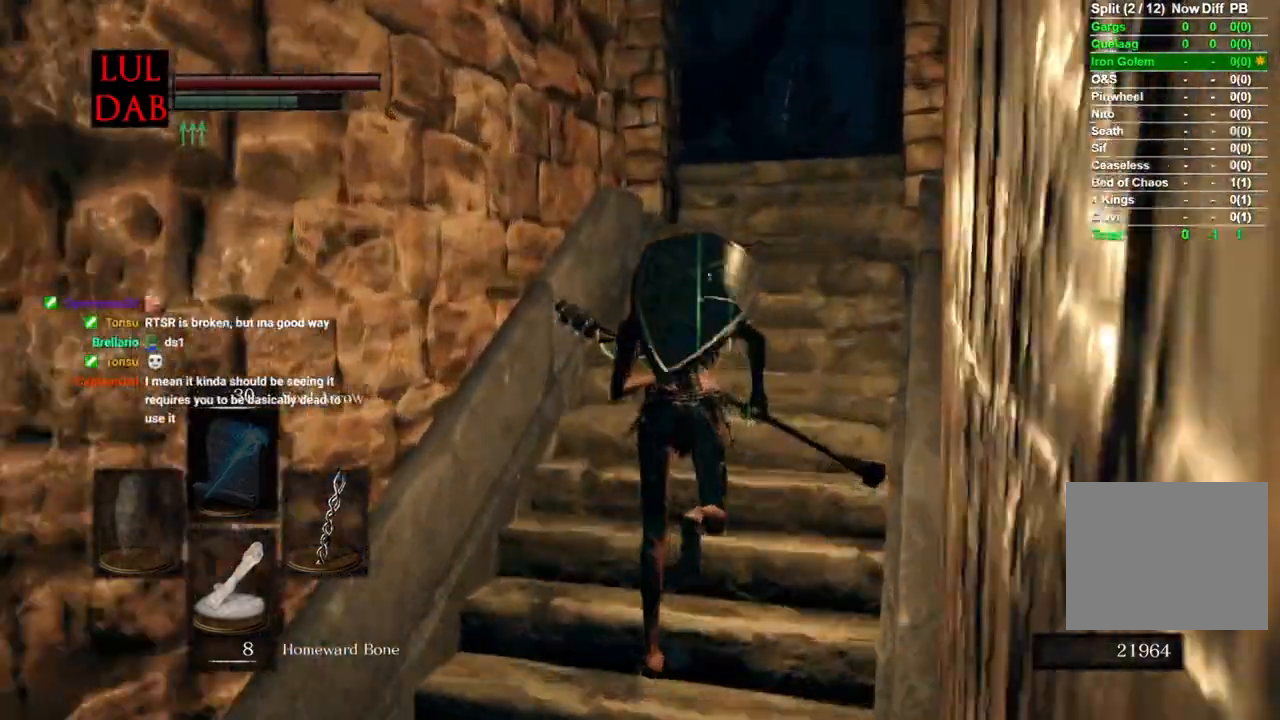
{"buttons": ["CIRCLE"], "left_stick": "up", "right_stick": "center", "events": [[50, "right_stick", "center"], [100, "R1", "up"], [217, "R1", "down"], [233, "right_stick", "left"], [283, "R1", "up"], [350, "right_stick", "center"]]}
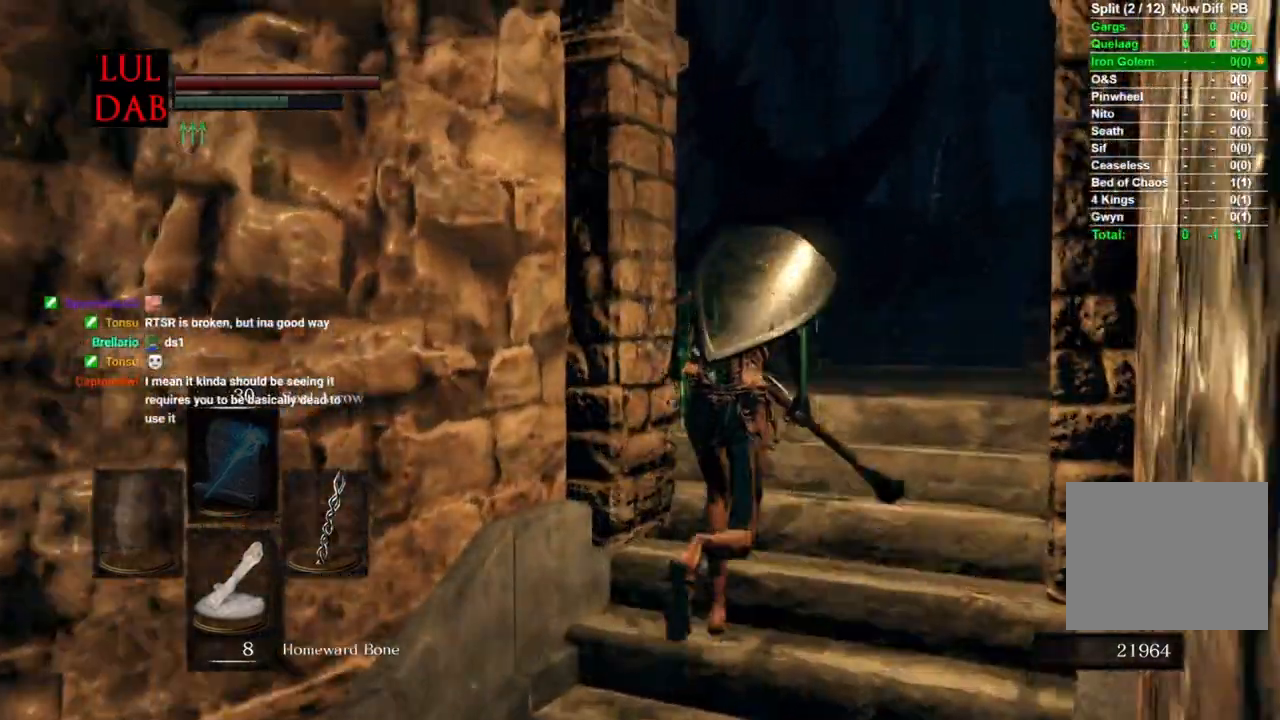
{"buttons": ["CIRCLE"], "left_stick": "up", "right_stick": "center", "events": [[50, "right_stick", "left"], [317, "right_stick", "center"]]}
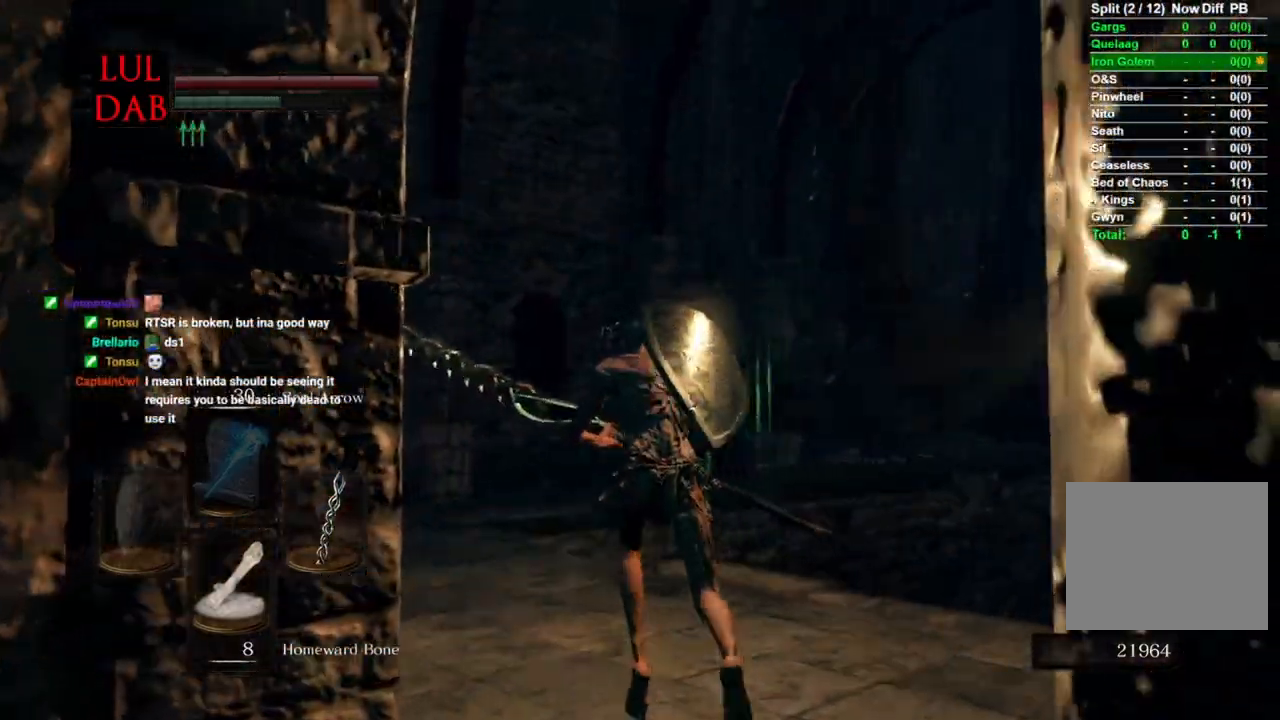
{"buttons": ["CIRCLE"], "left_stick": "up", "right_stick": "down-right", "events": [[83, "right_stick", "down"], [217, "right_stick", "center"], [450, "right_stick", "down-right"]]}
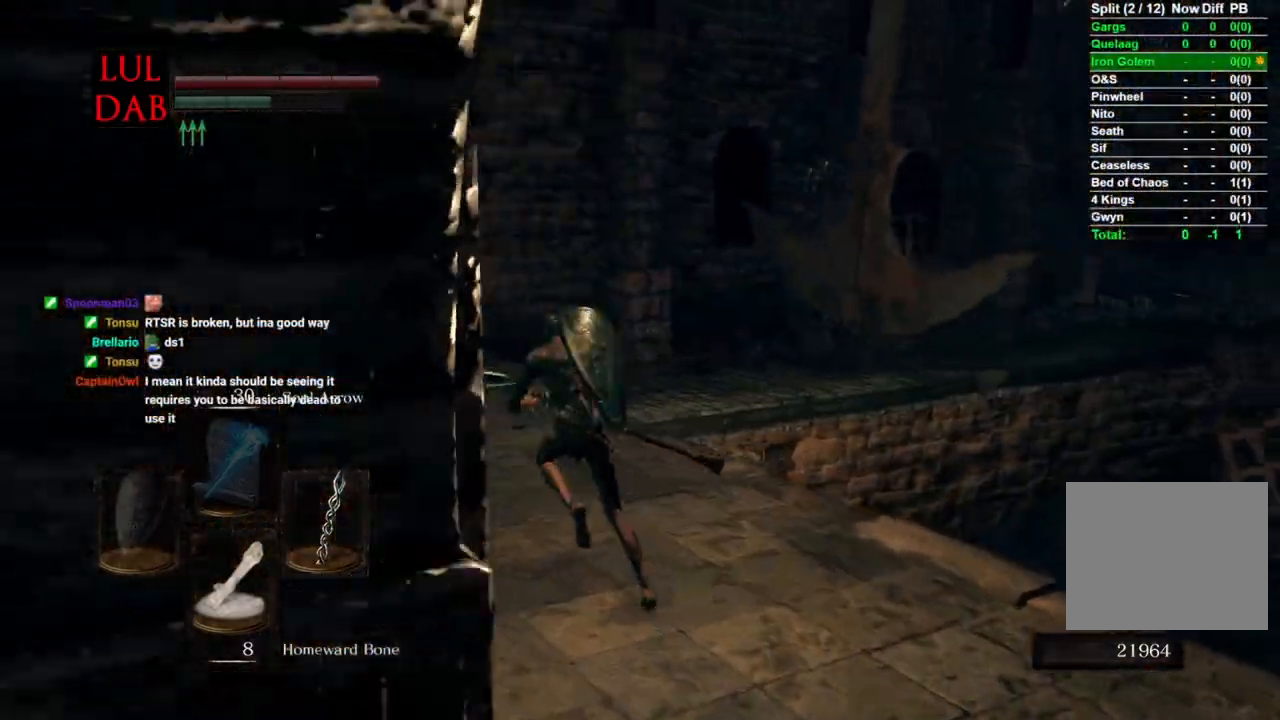
{"buttons": ["CIRCLE"], "left_stick": "up", "right_stick": "center", "events": [[50, "CIRCLE", "up"], [367, "CIRCLE", "down"], [367, "right_stick", "center"]]}